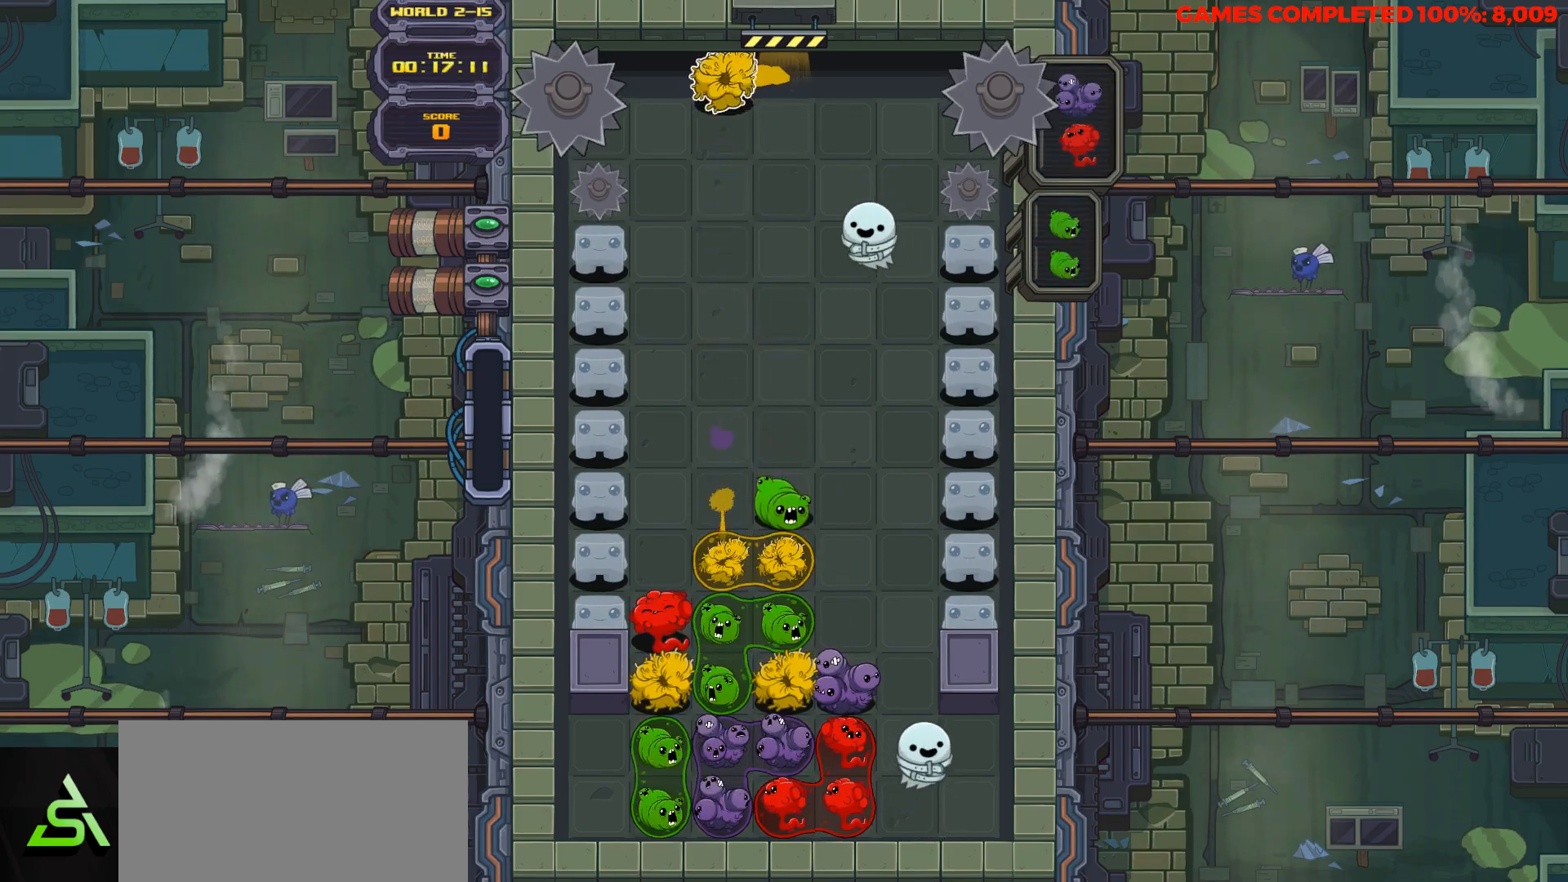
Gameplay with keyboard; each line is a JSON object with the keys held at the frame after it. "events" lists presses ("down") and releases ("up") of "a", "alt", "c", "ctrl", "d", "down", "f", "left", "right", "s", "shift", "space", "up", "v", "x" and "z" between this image and that frame as [ms after this image, input, new state], when the widget could be followed in between. No other keys are recorded. Mouse input is not recorded.
{"keys": ["down"], "events": [[33, "down", "down"]]}
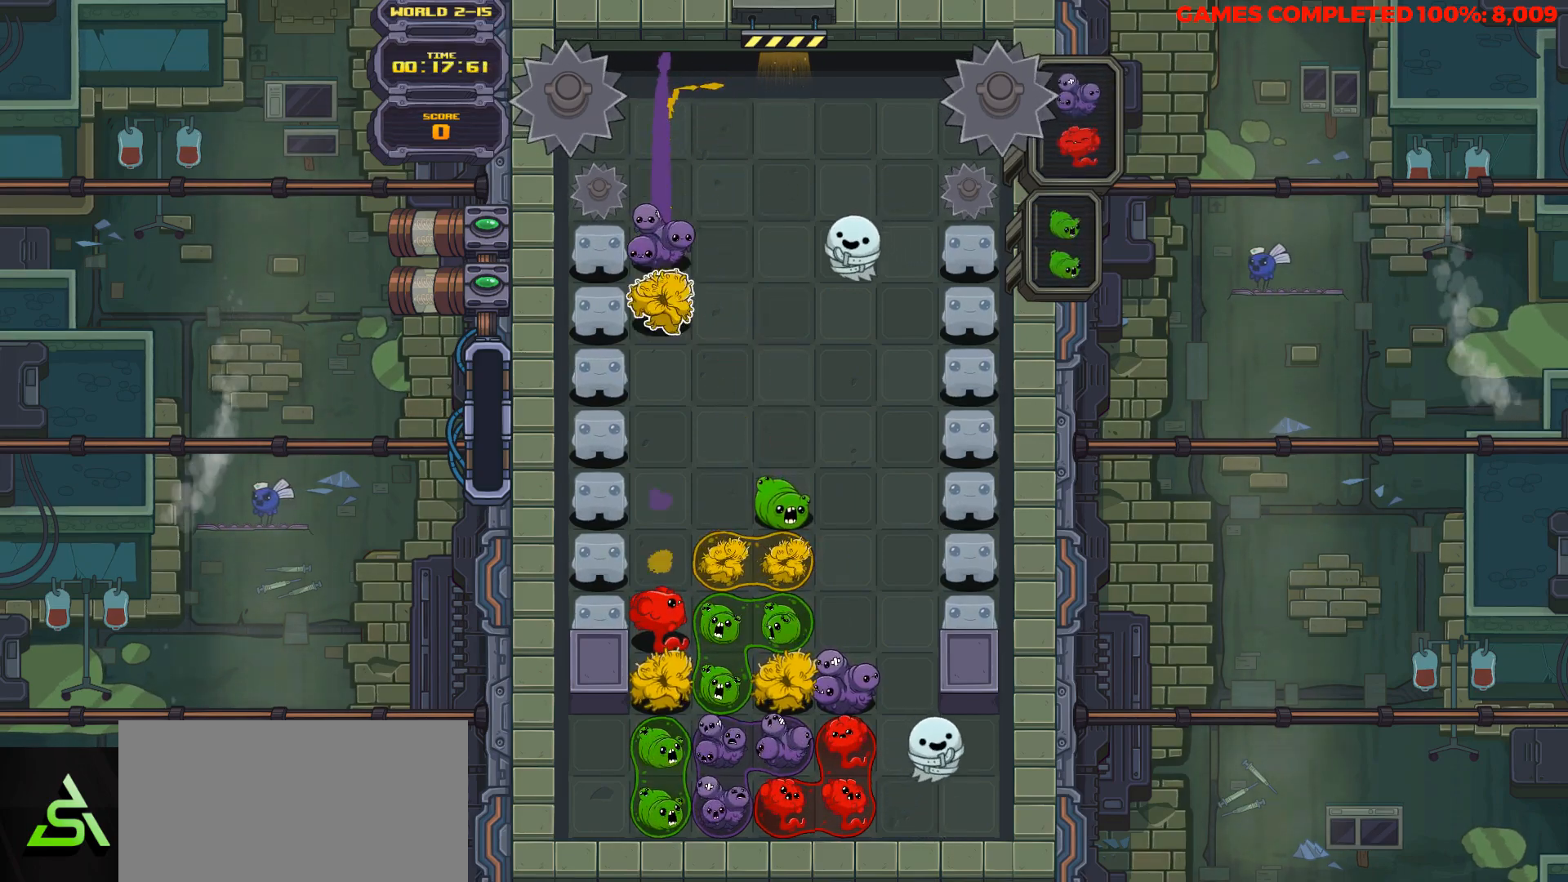
{"keys": ["down"], "events": []}
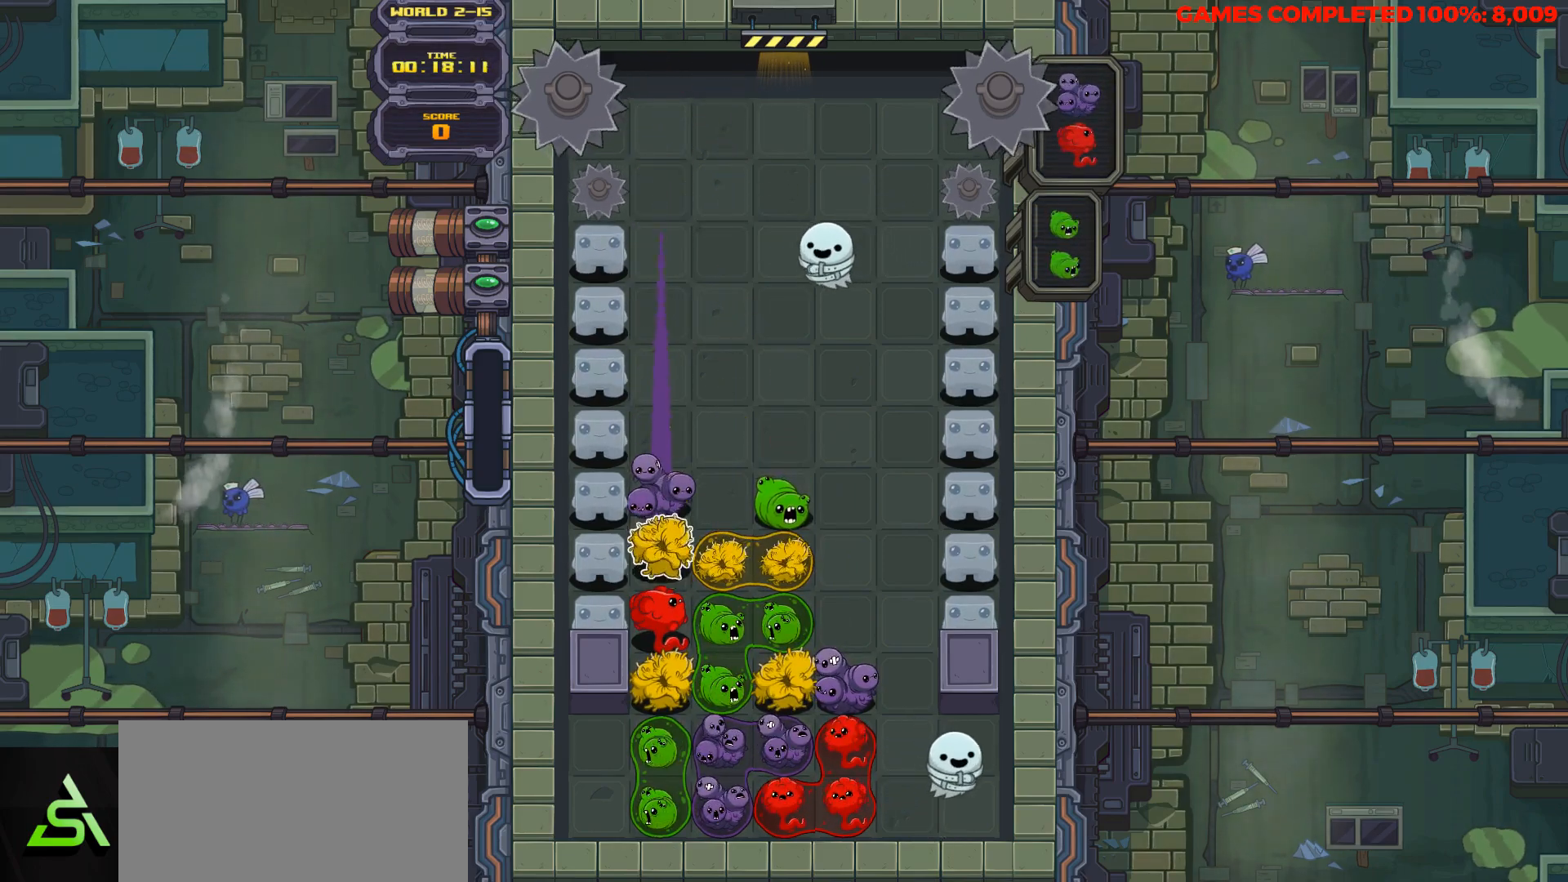
{"keys": ["right"], "events": [[167, "down", "up"], [267, "right", "down"], [350, "right", "up"], [400, "space", "down"], [450, "right", "down"], [500, "space", "up"]]}
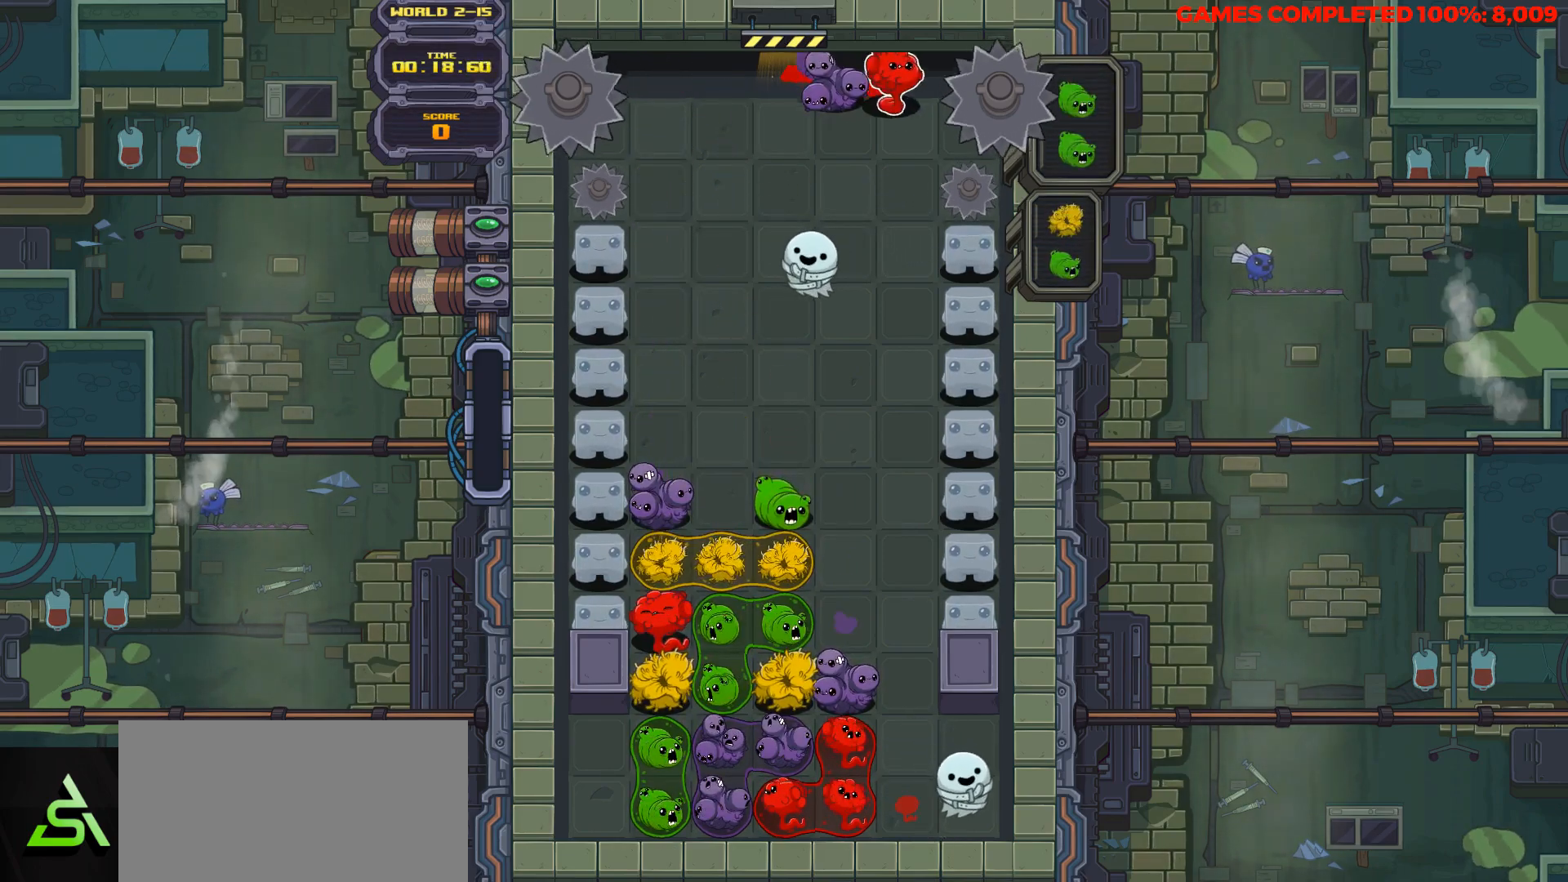
{"keys": ["down"], "events": [[33, "right", "up"], [233, "down", "down"]]}
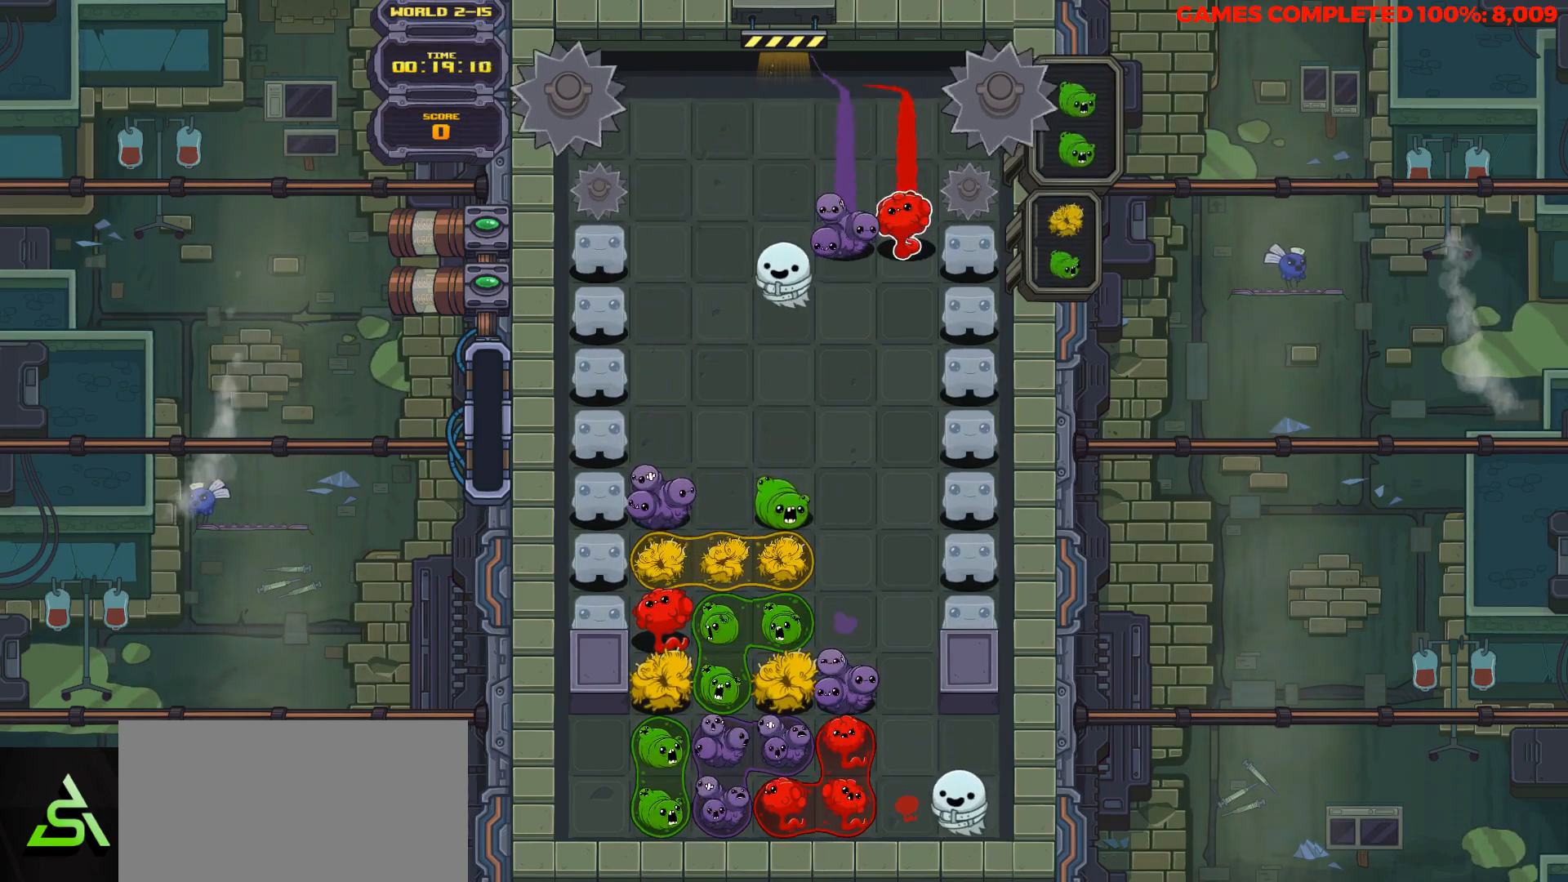
{"keys": ["down"], "events": []}
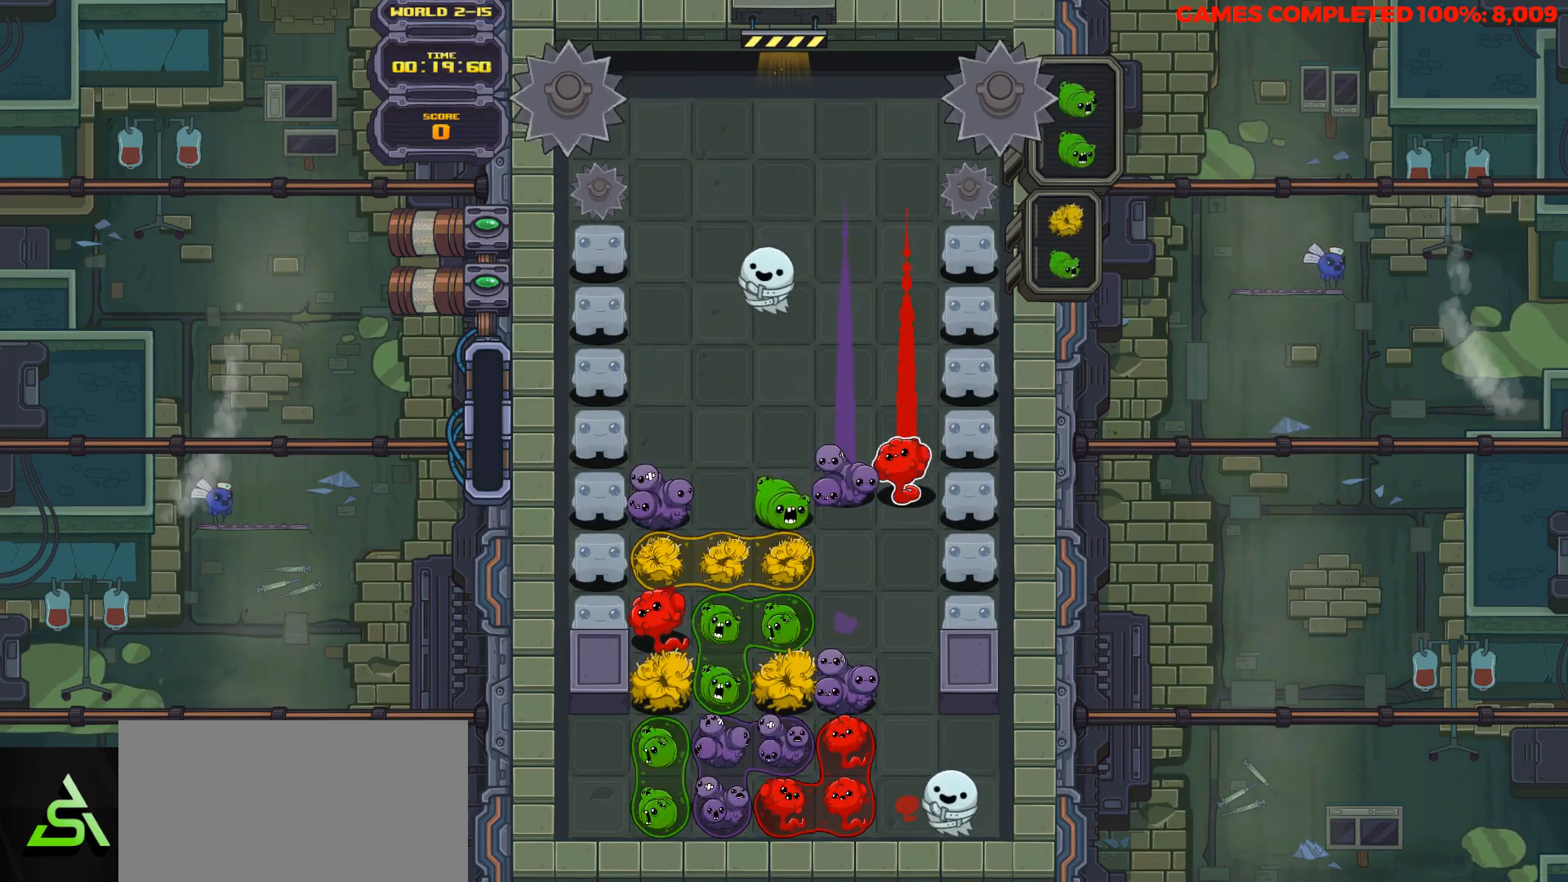
{"keys": [], "events": [[450, "down", "up"]]}
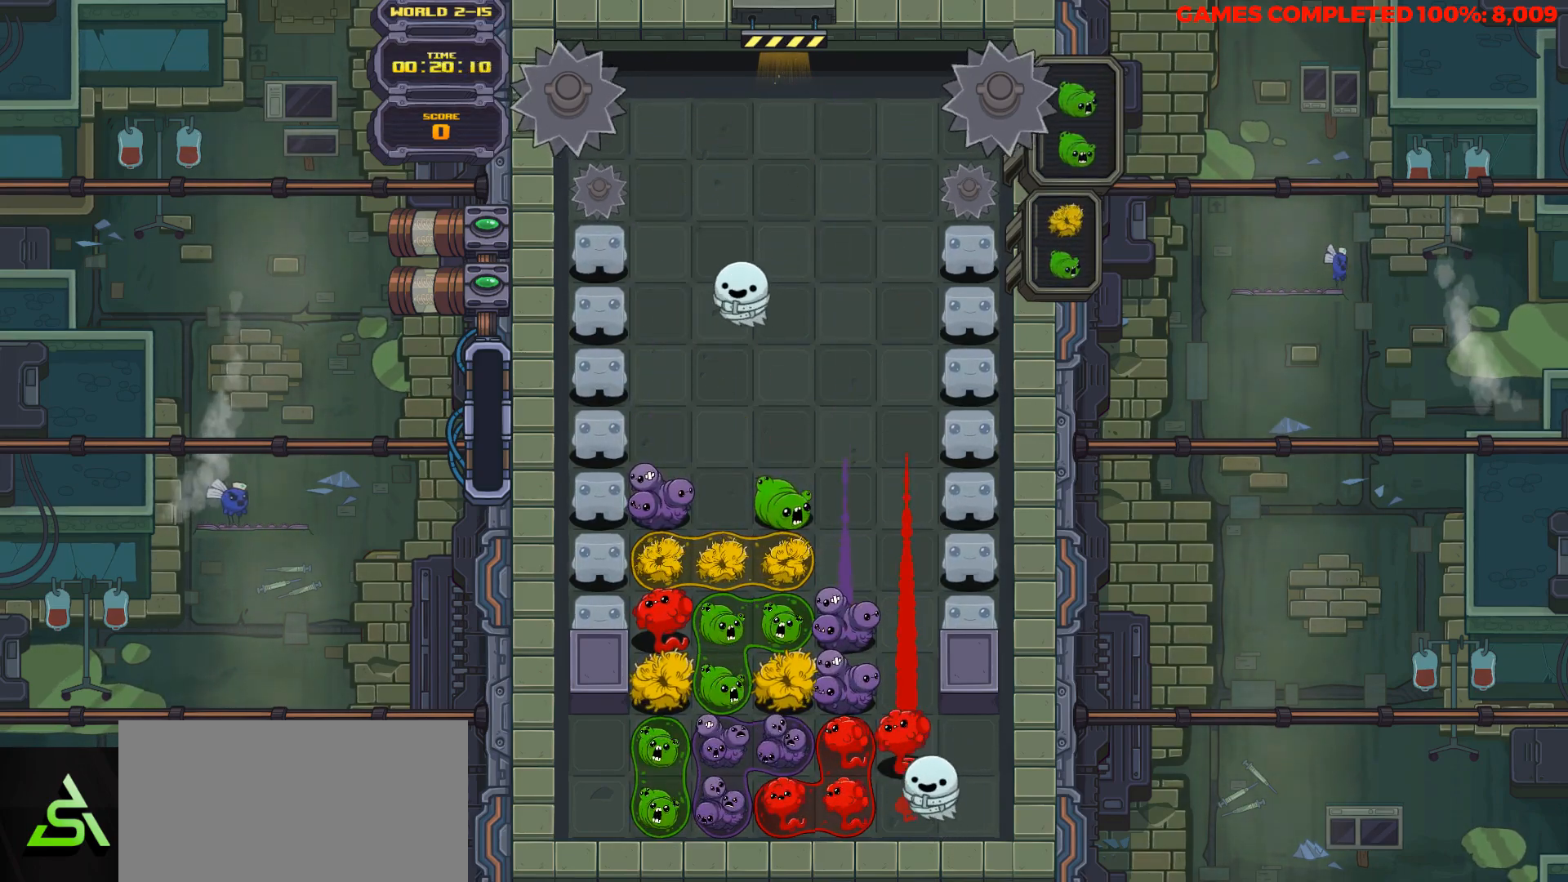
{"keys": [], "events": []}
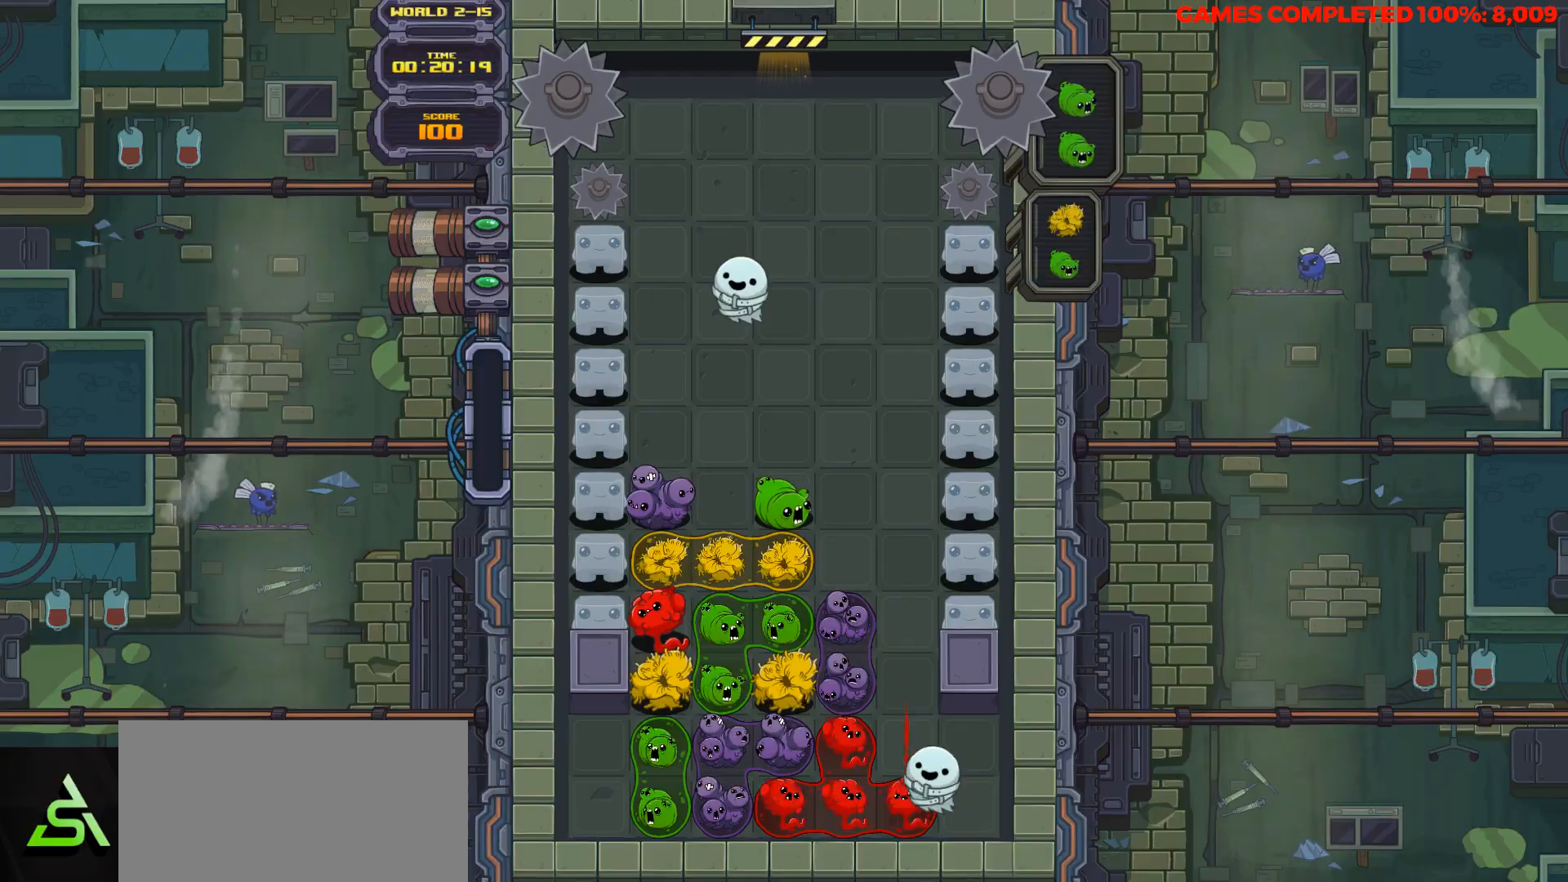
{"keys": [], "events": []}
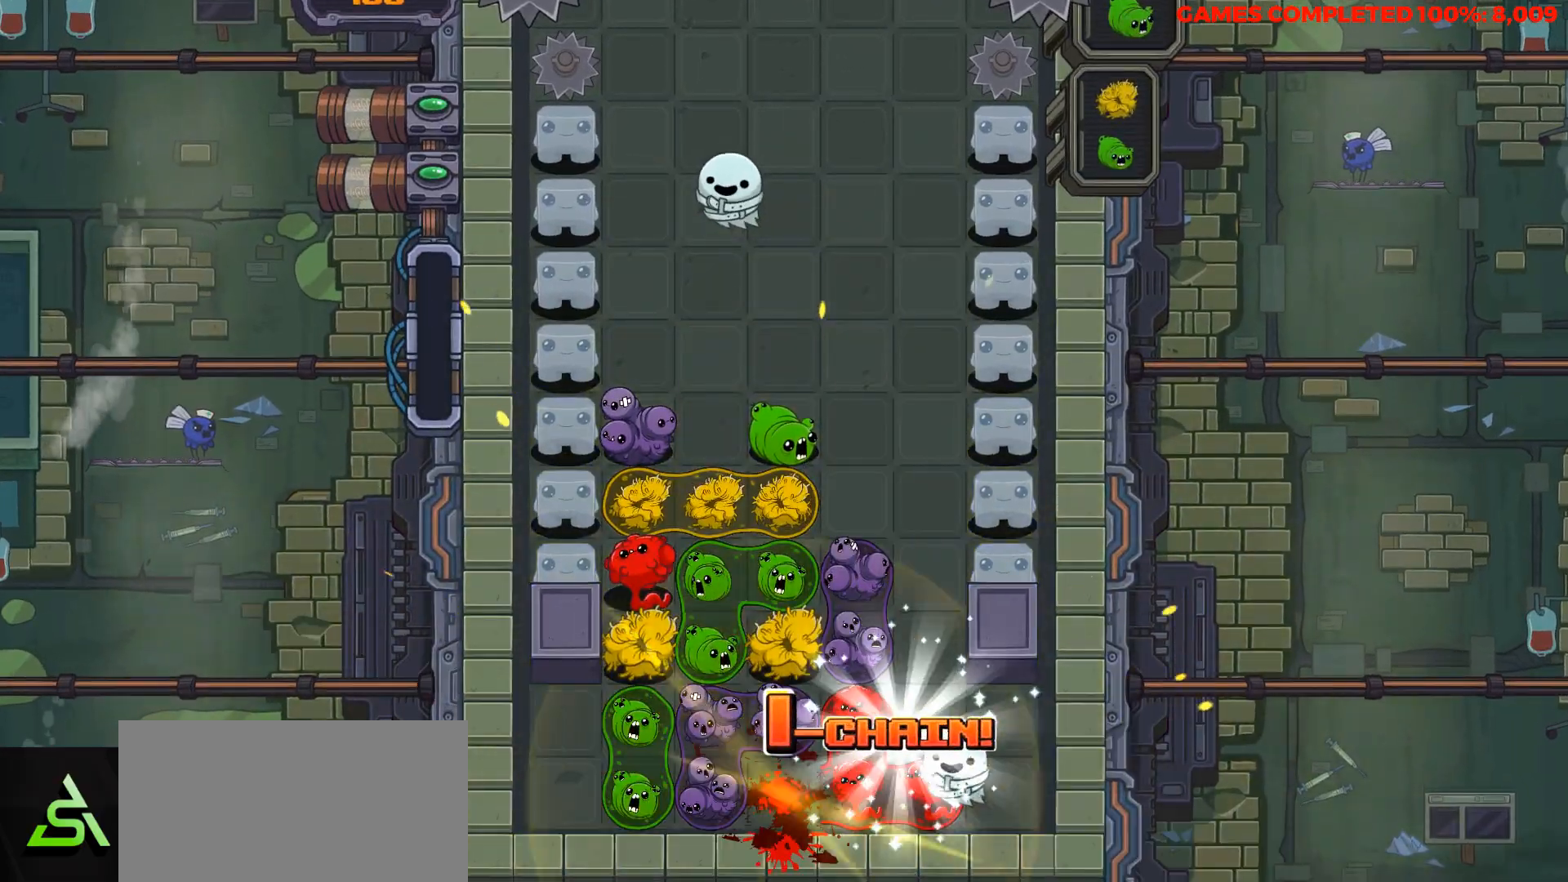
{"keys": [], "events": []}
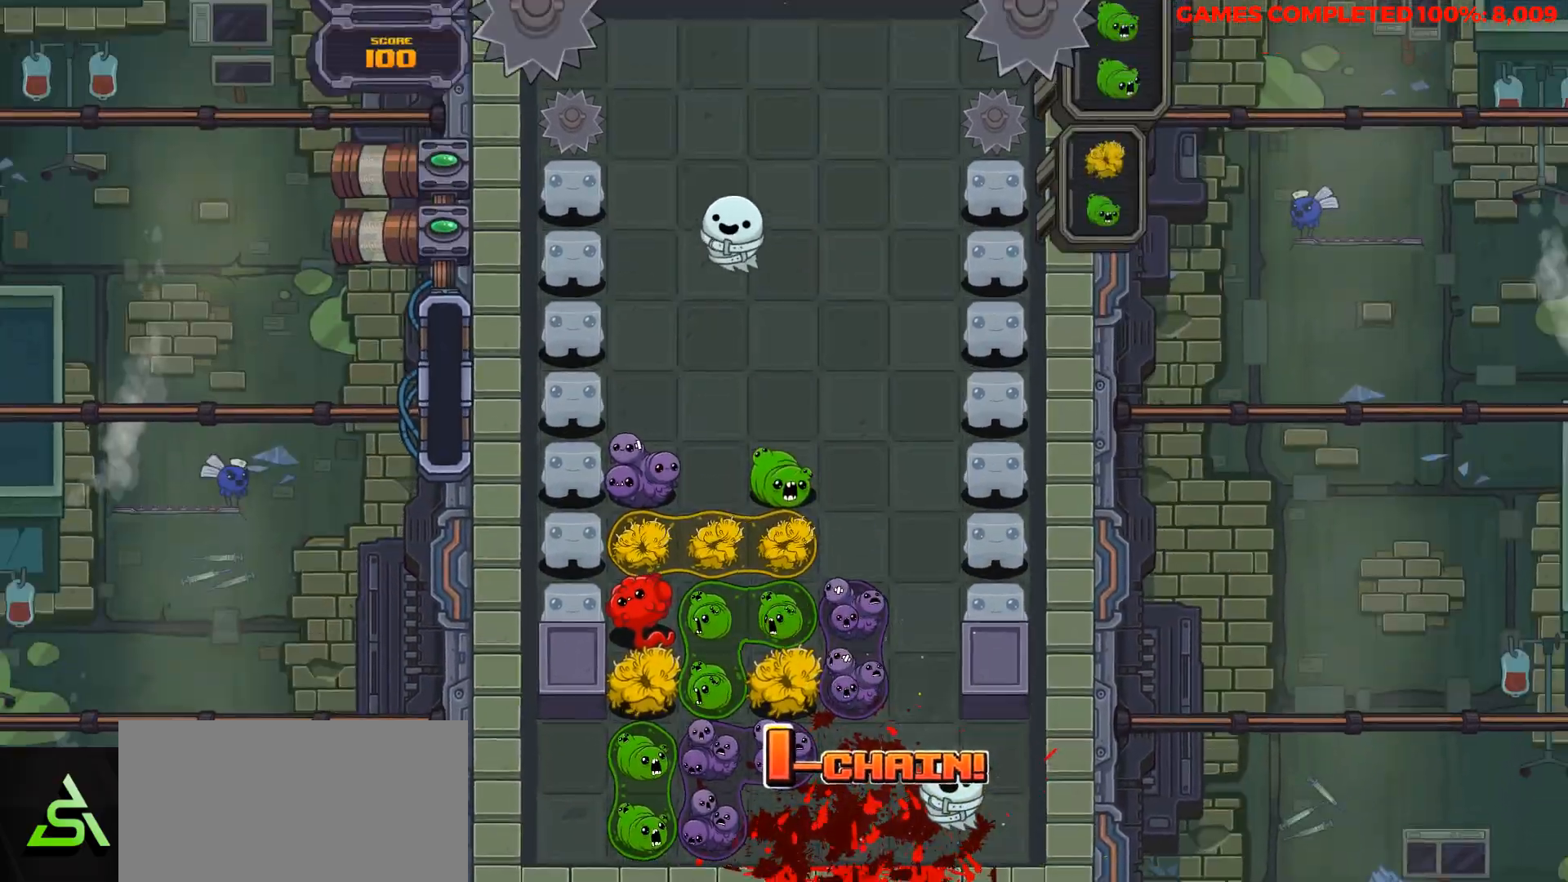
{"keys": [], "events": []}
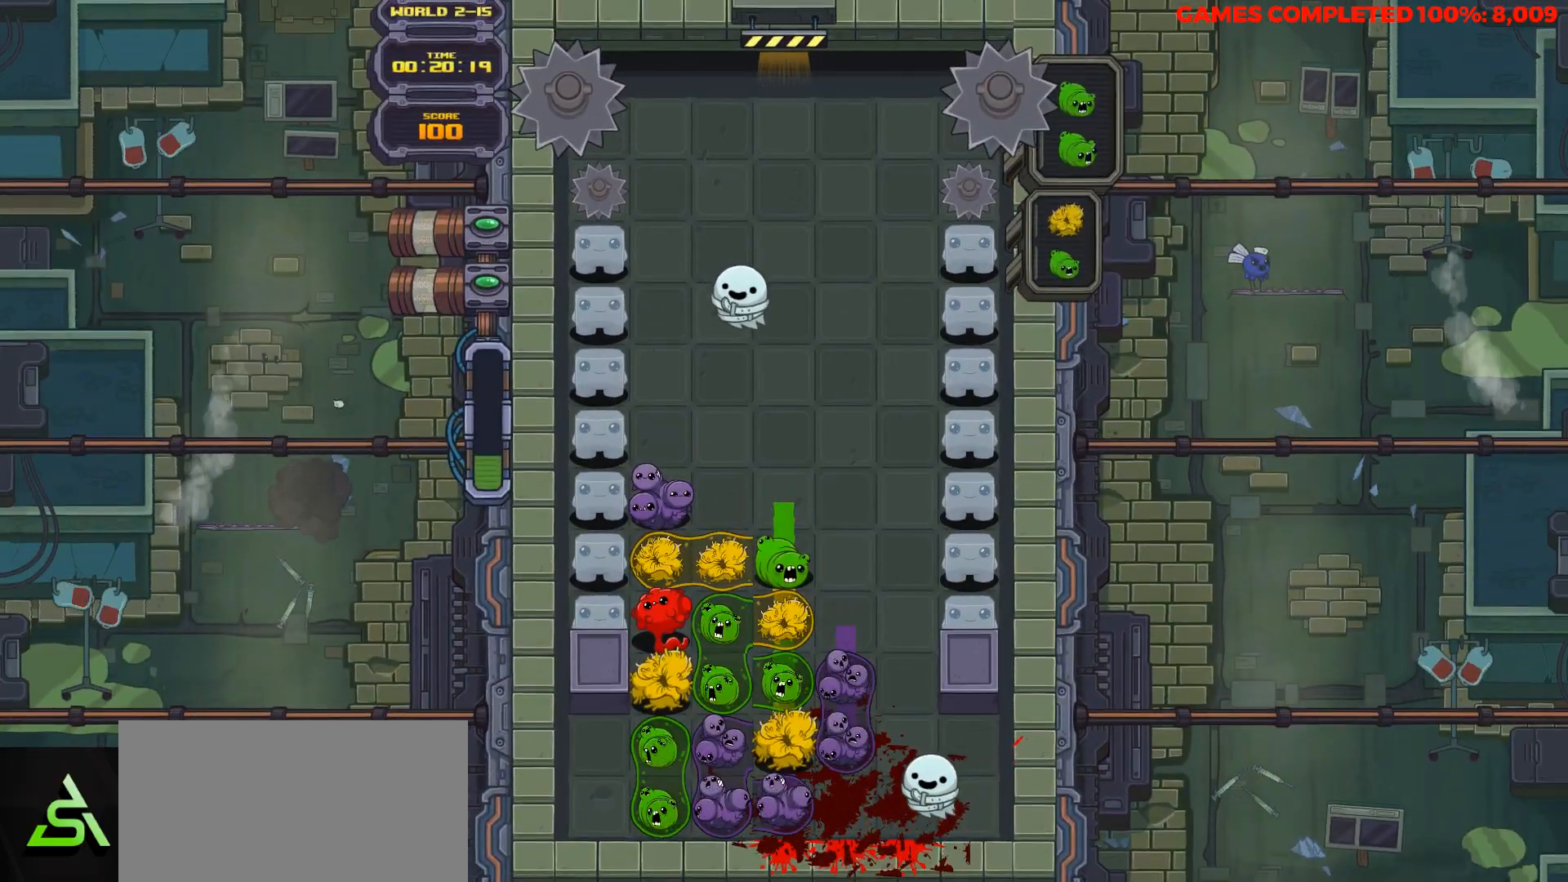
{"keys": [], "events": []}
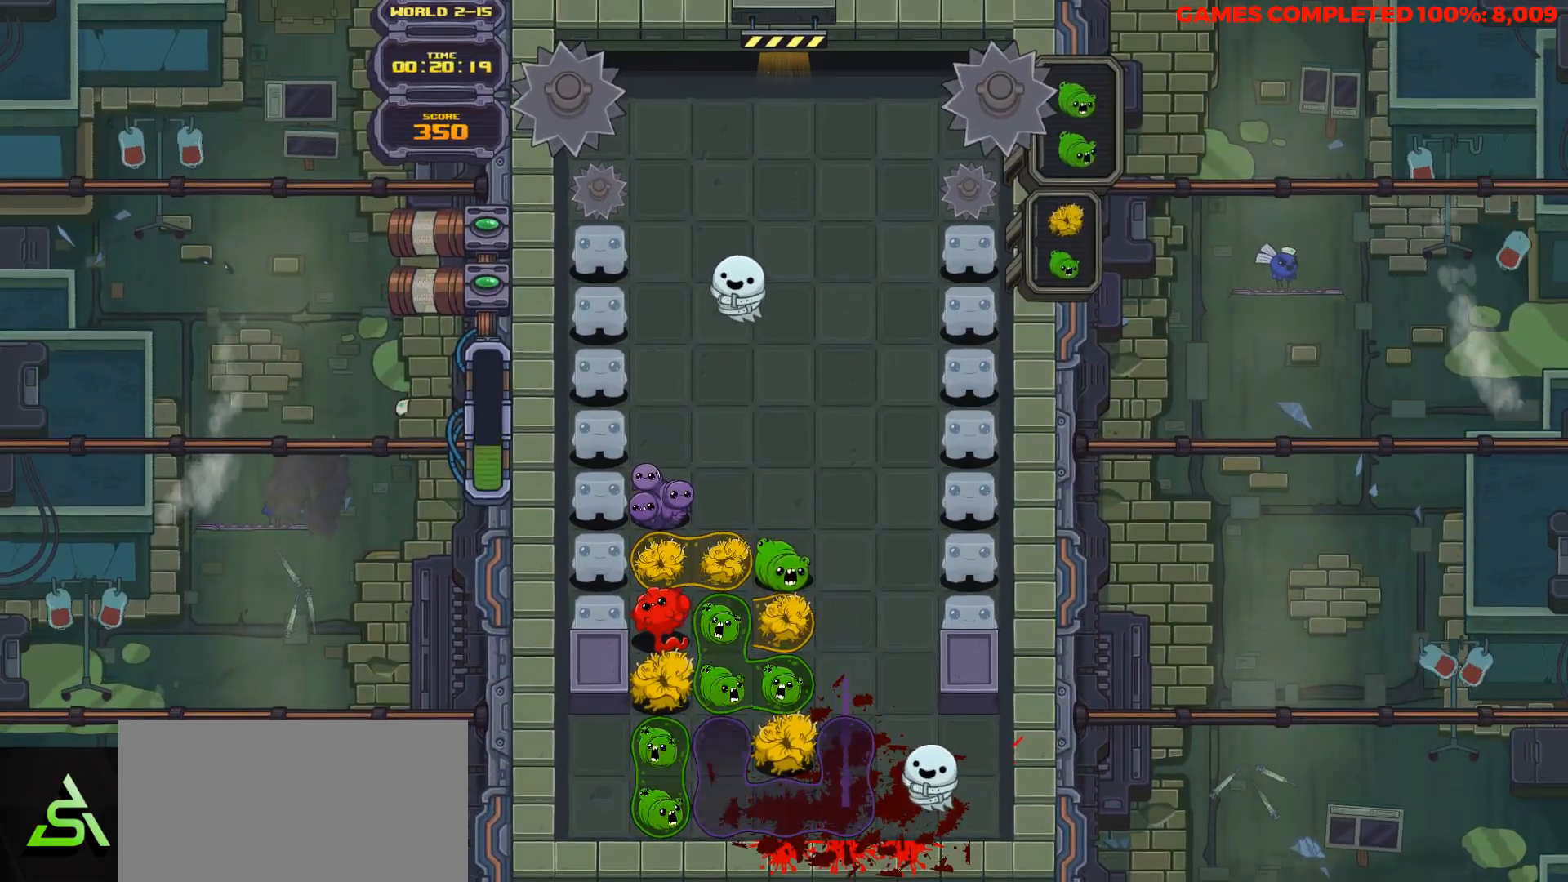
{"keys": ["v"], "events": [[33, "v", "down"]]}
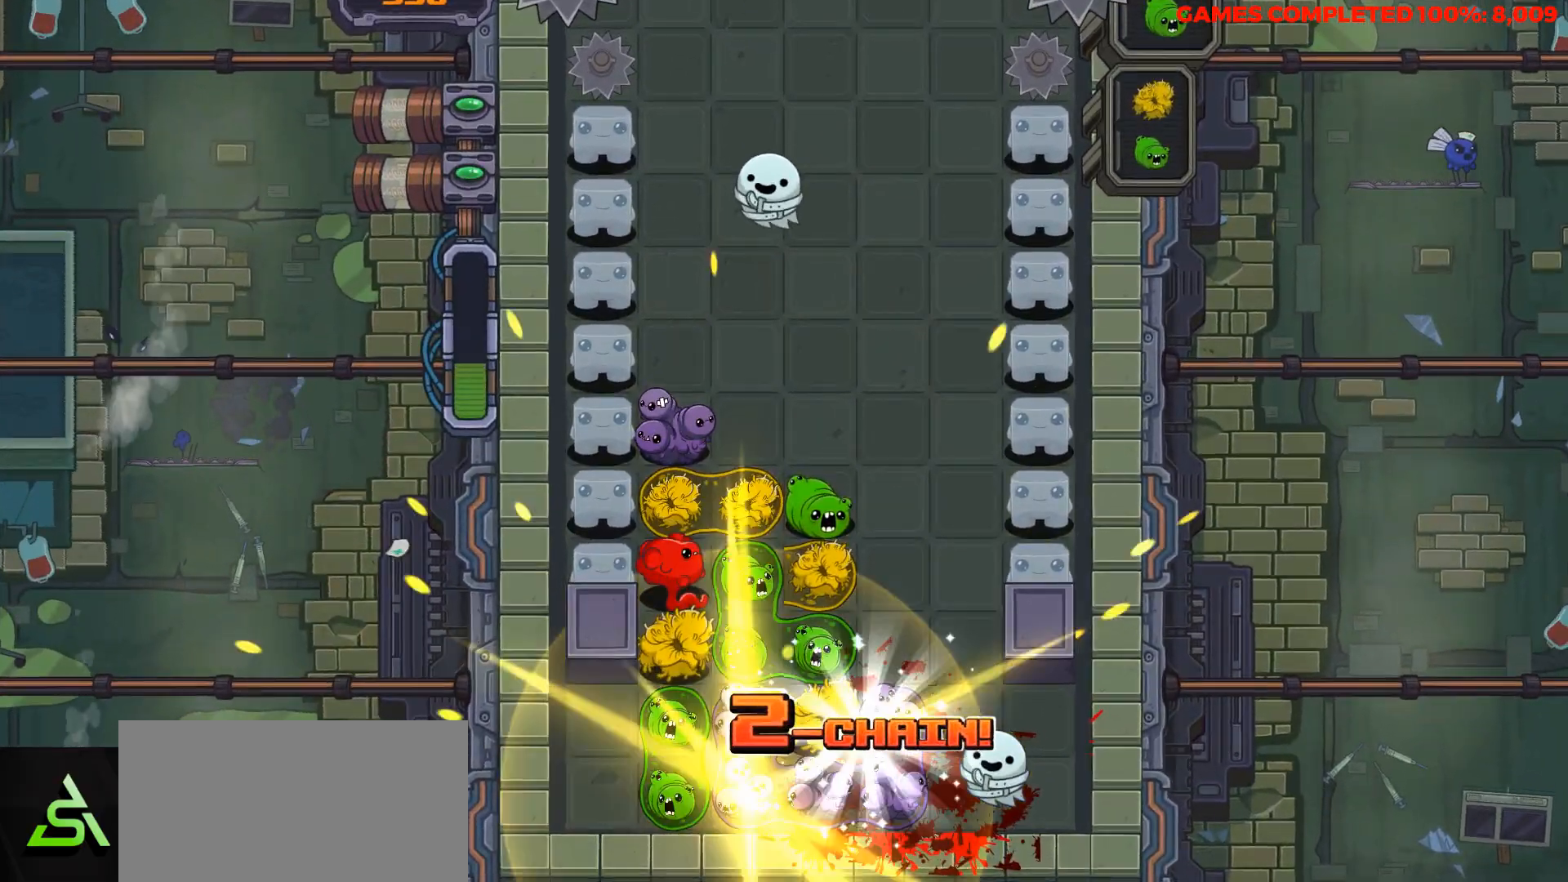
{"keys": ["v"], "events": []}
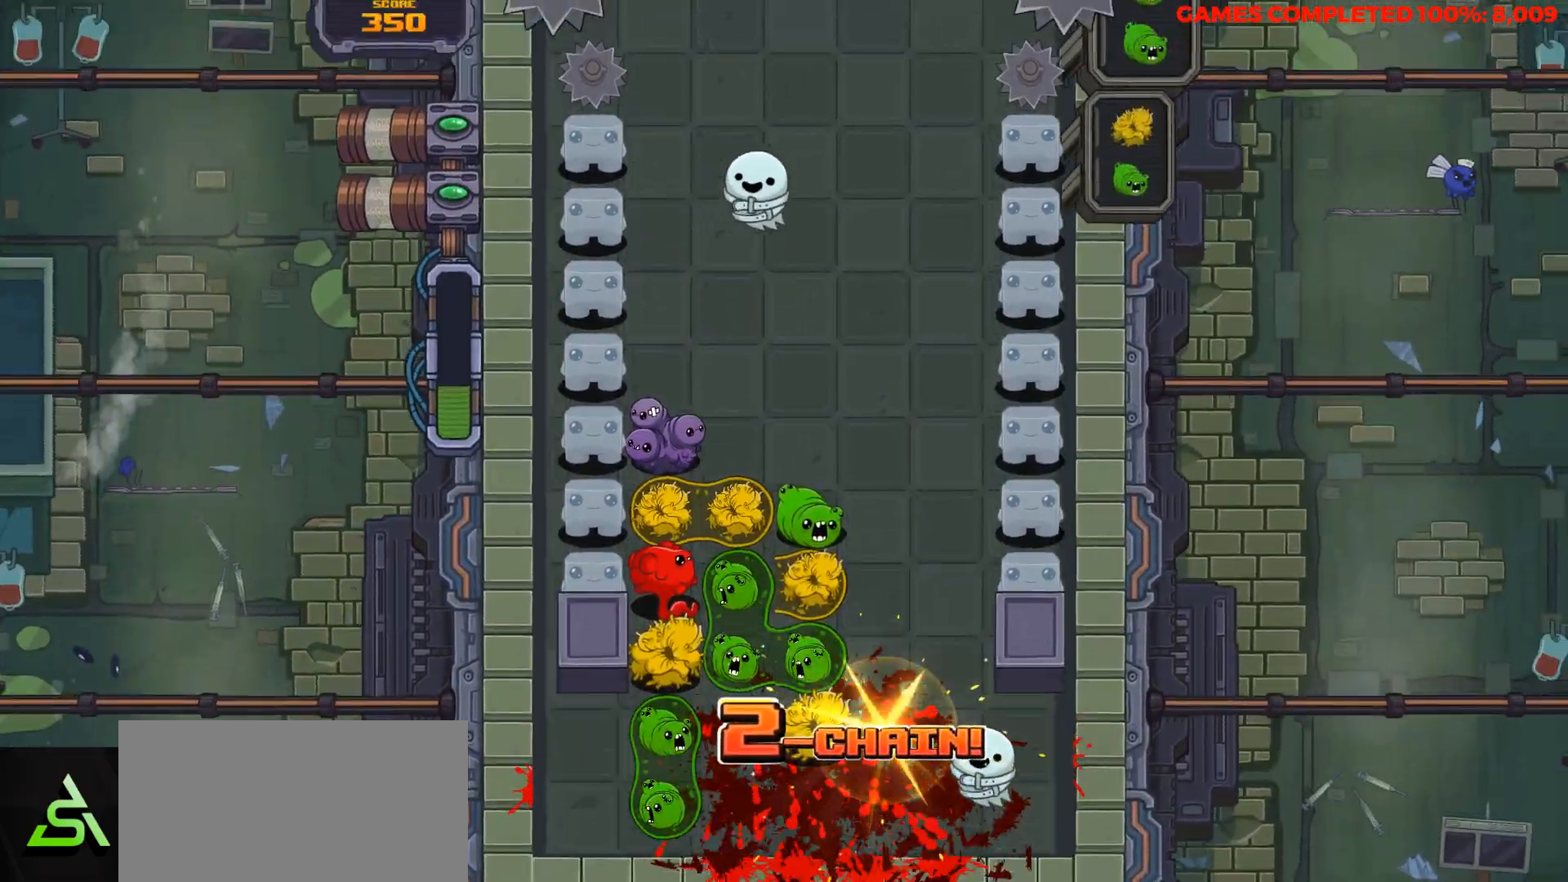
{"keys": [], "events": [[433, "v", "up"]]}
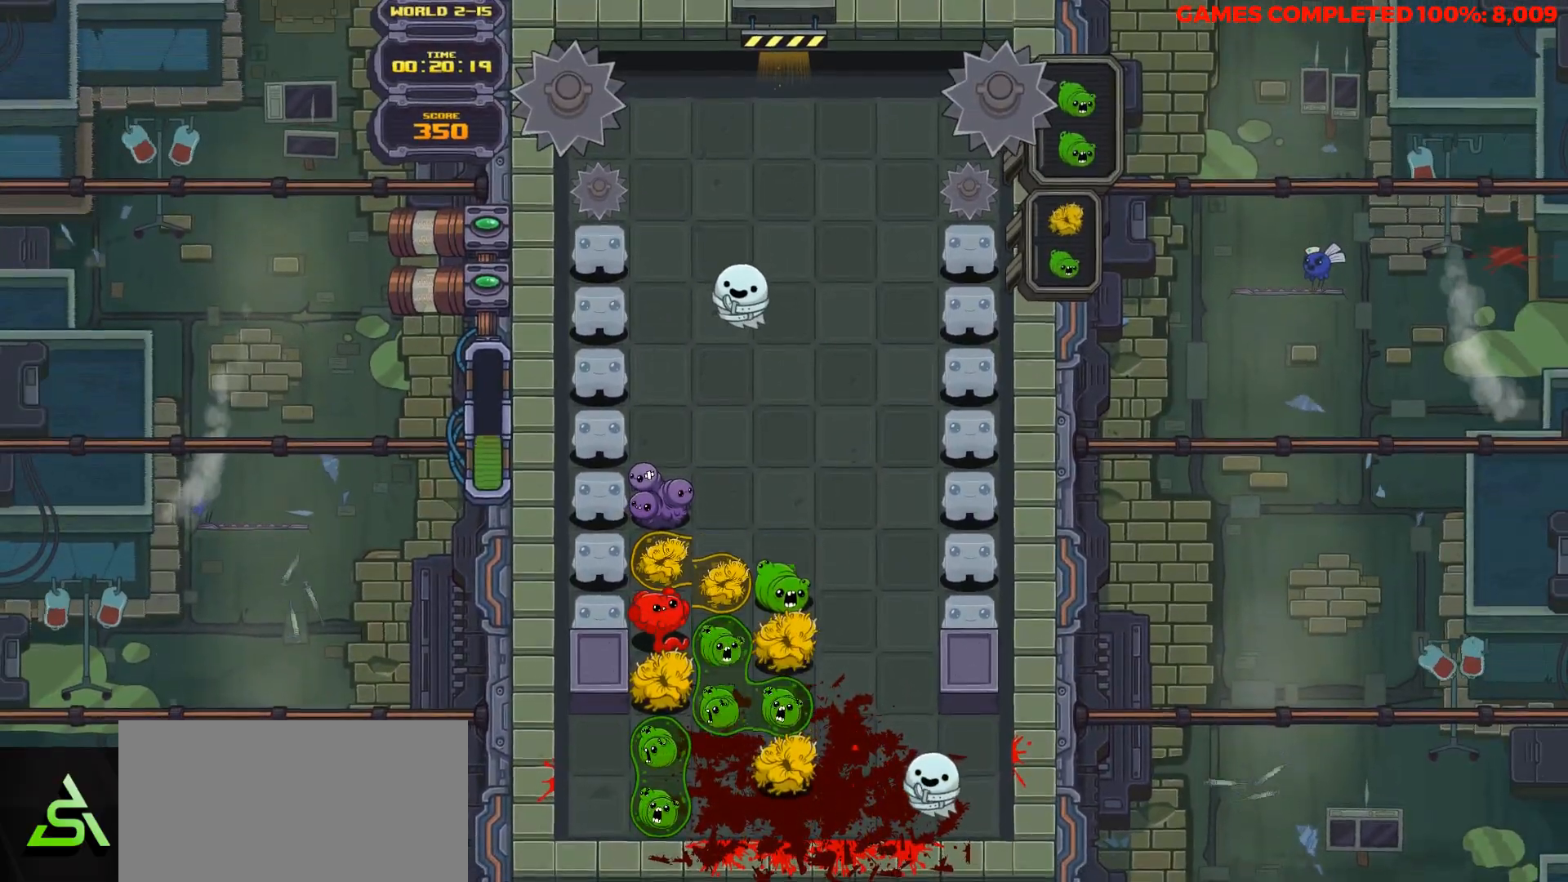
{"keys": [], "events": []}
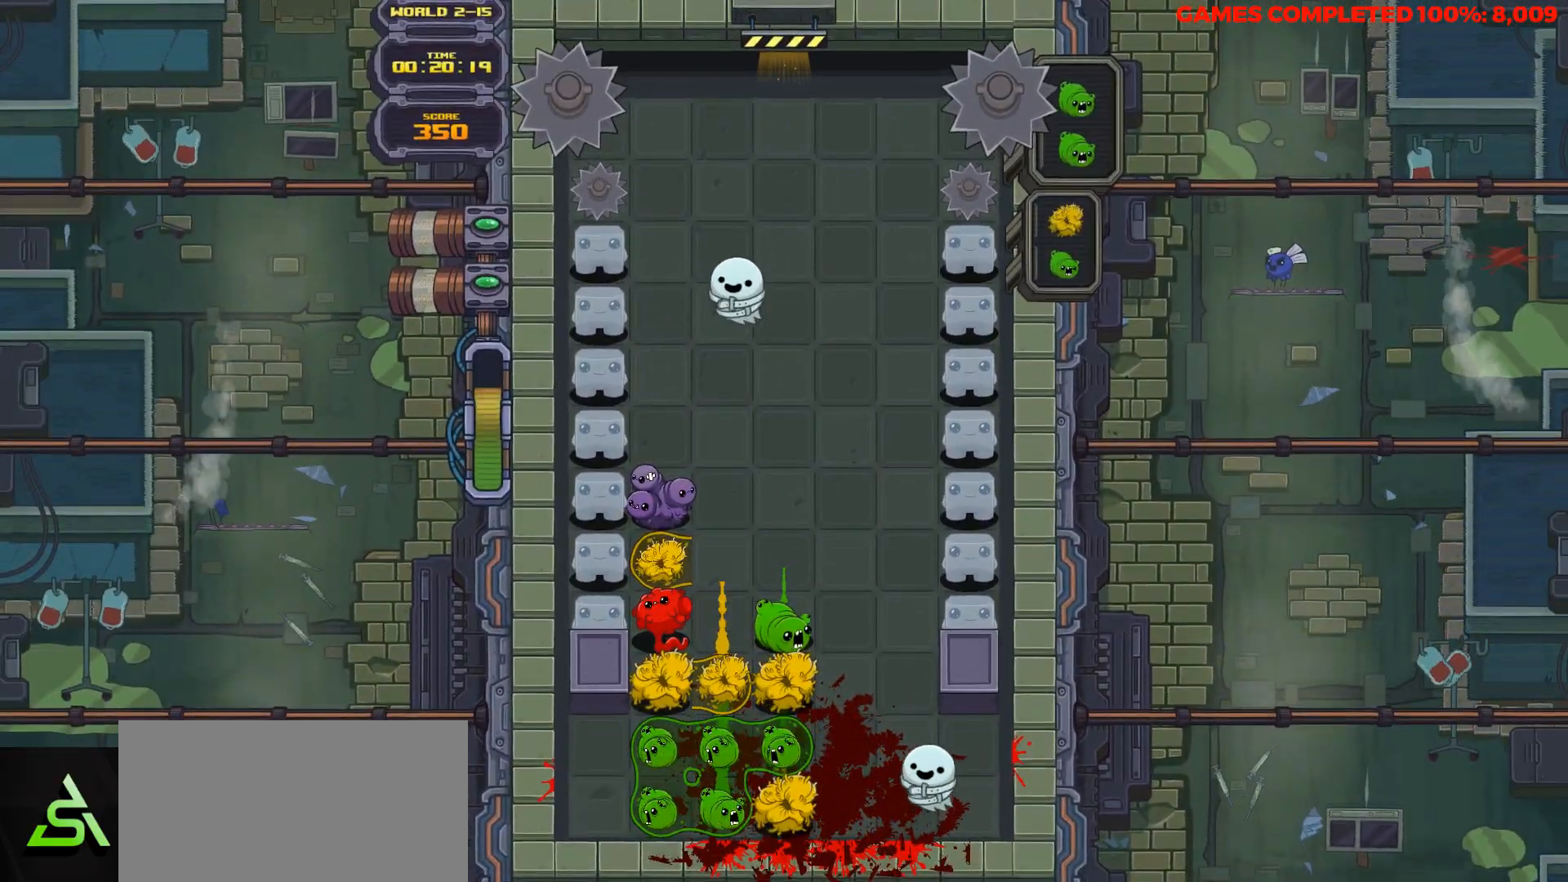
{"keys": [], "events": []}
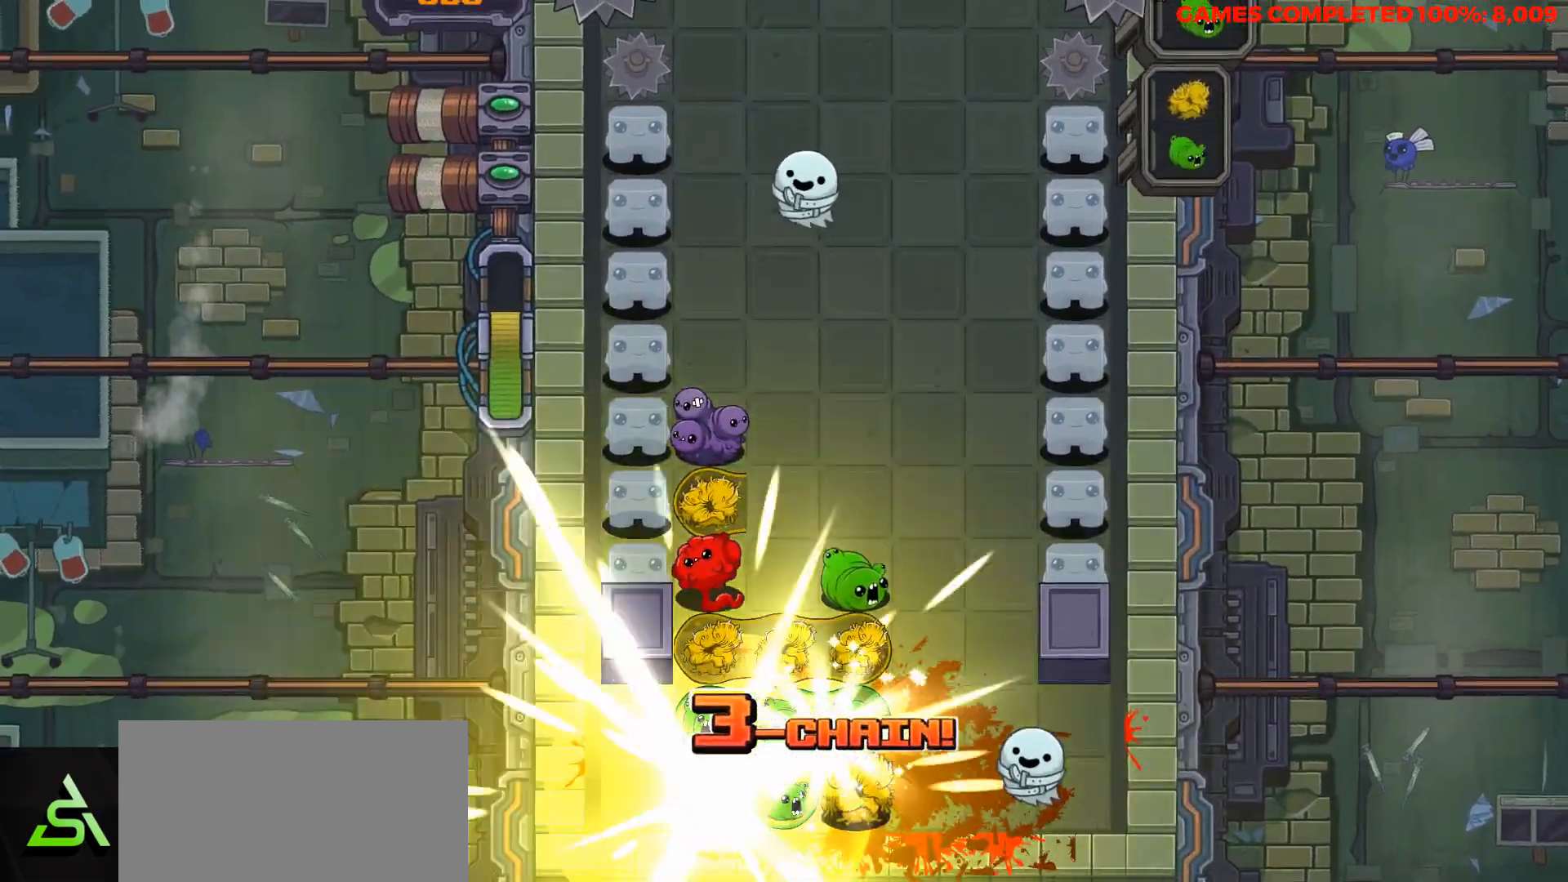
{"keys": [], "events": []}
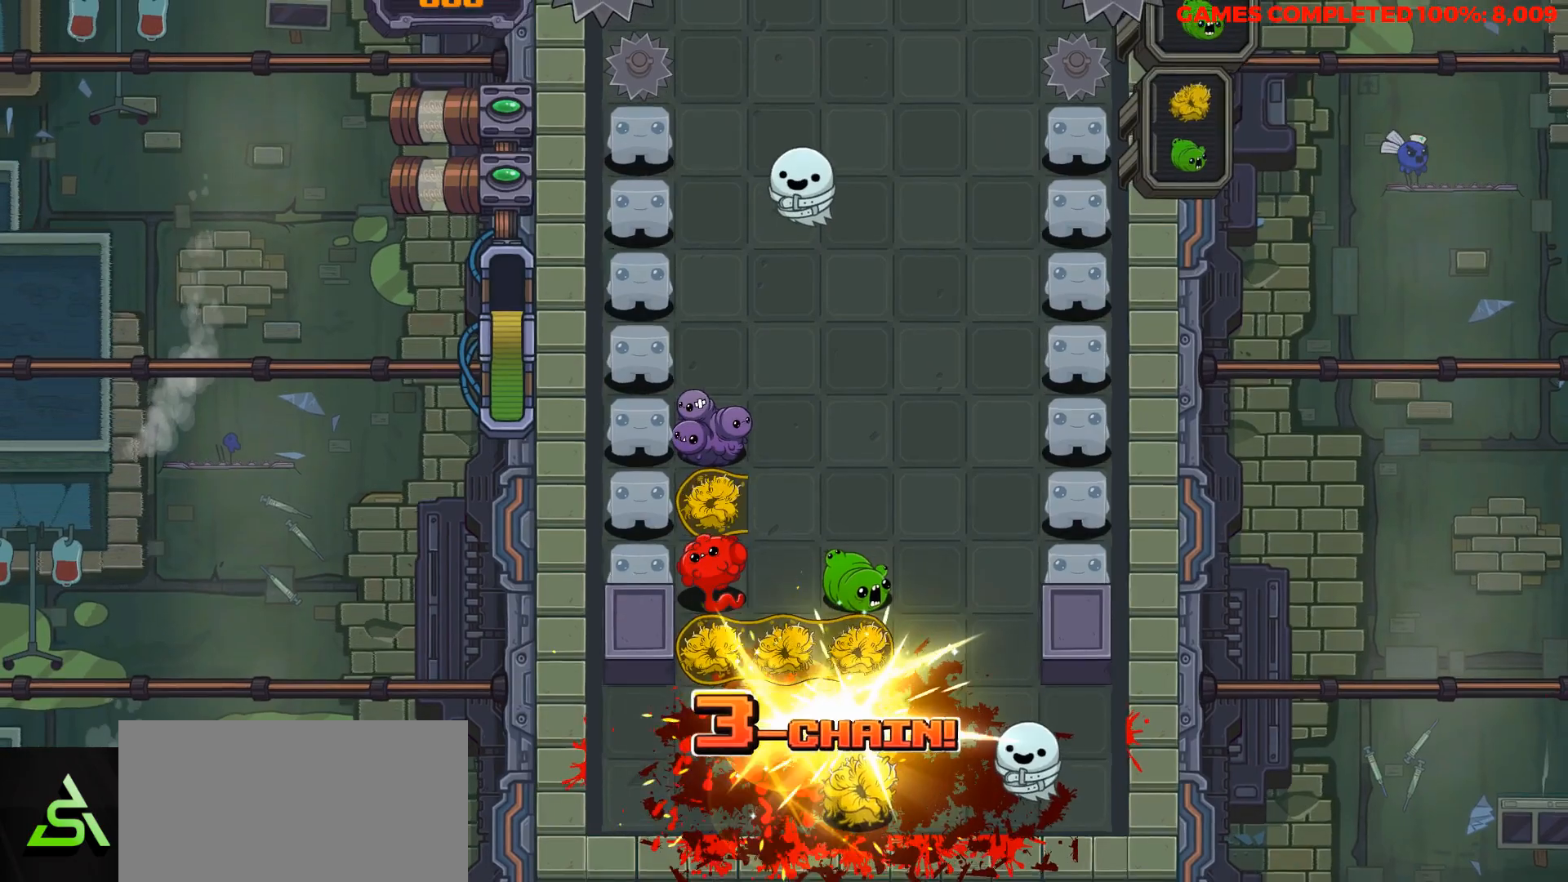
{"keys": ["down"], "events": [[33, "down", "down"]]}
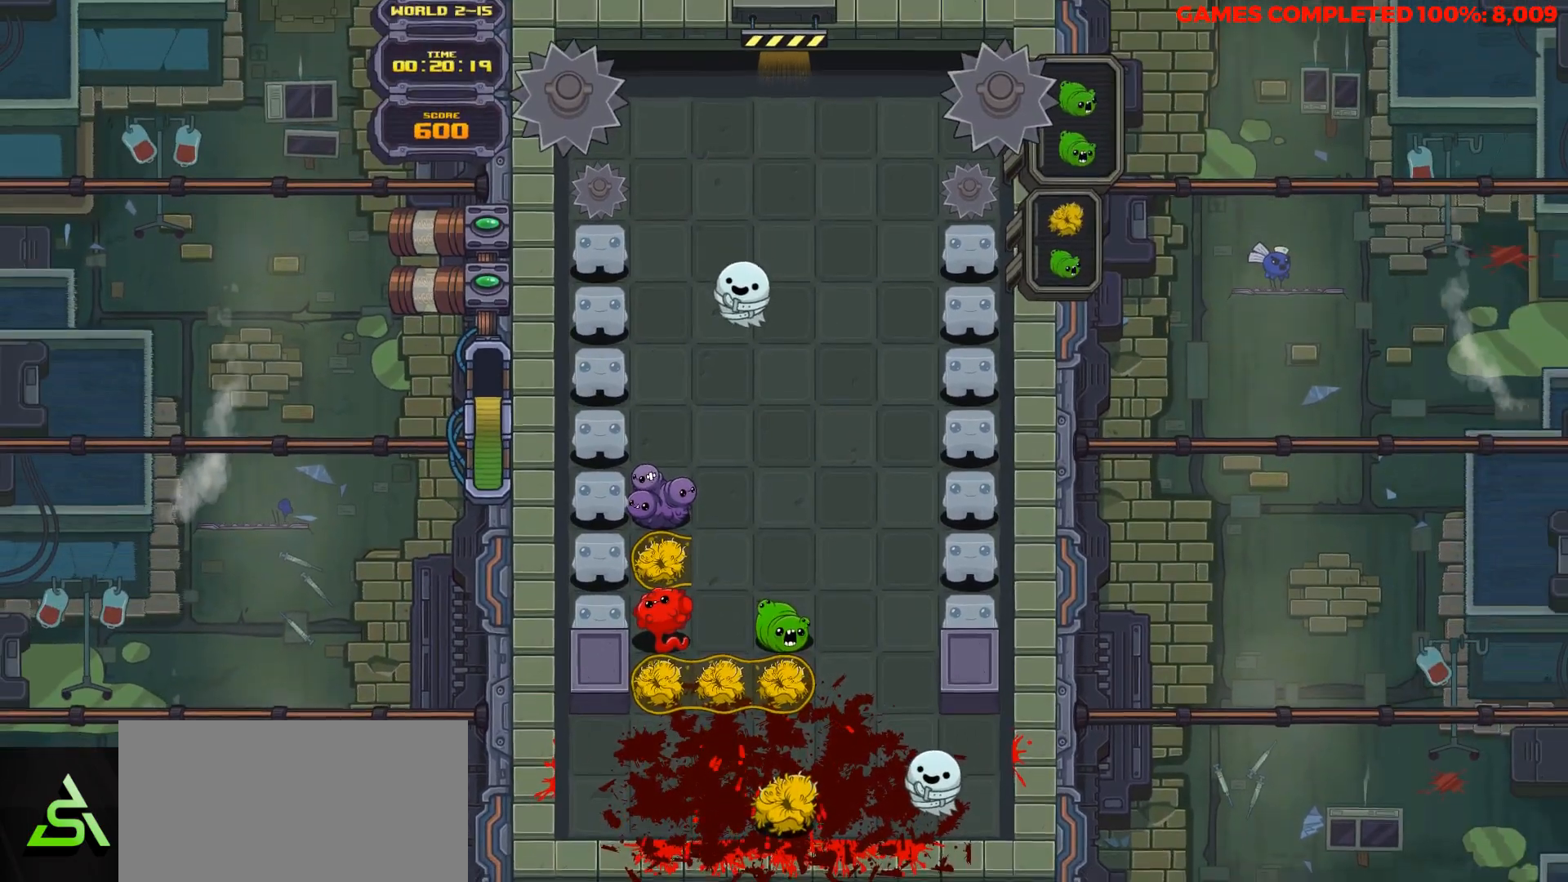
{"keys": ["down"], "events": []}
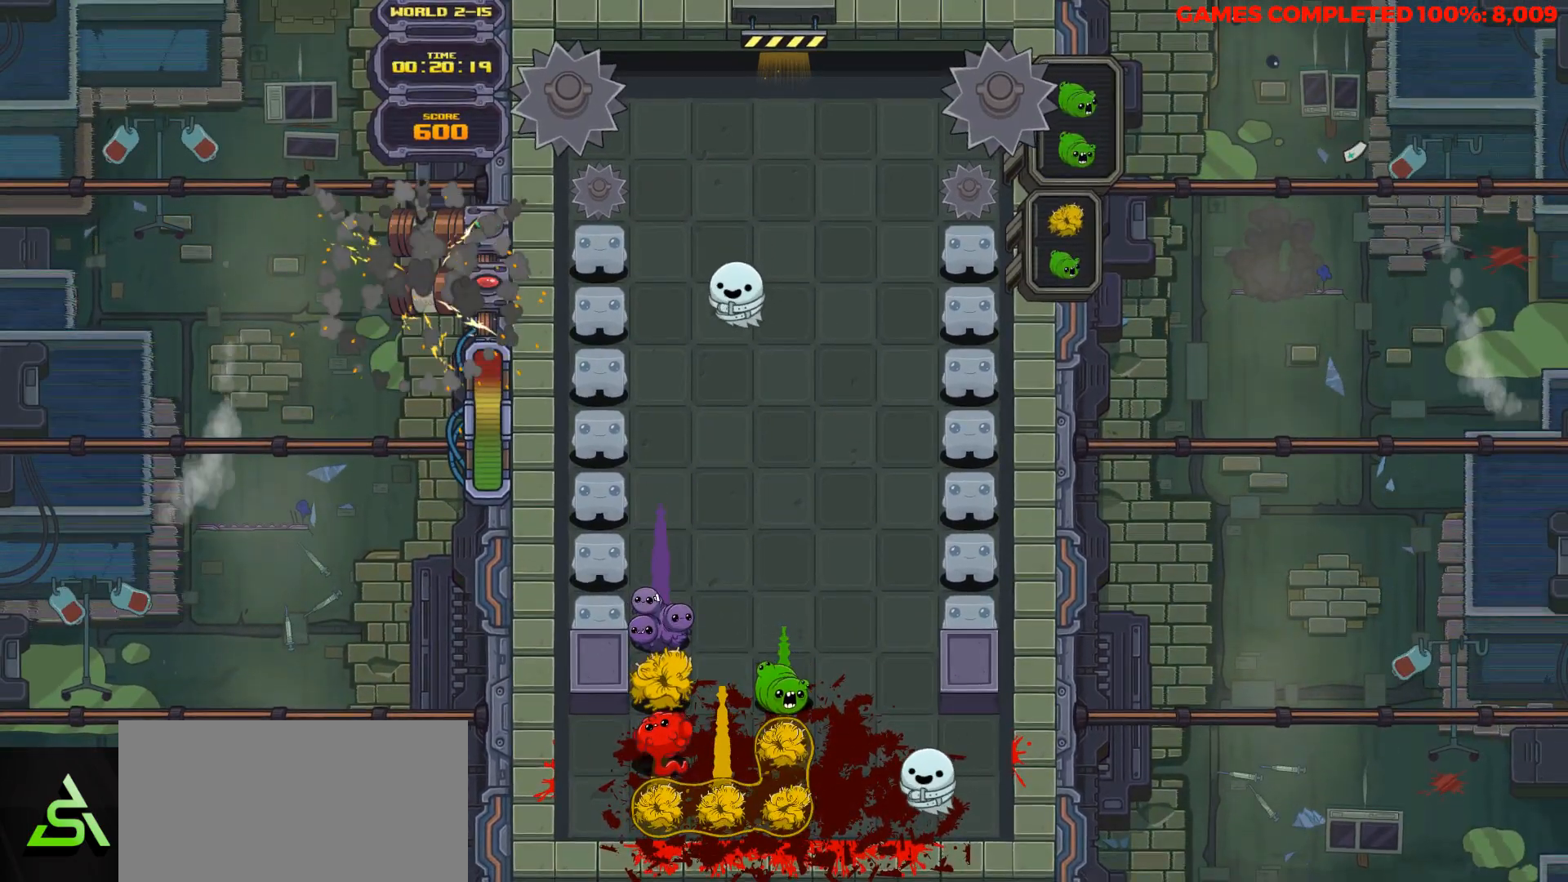
{"keys": ["down"], "events": []}
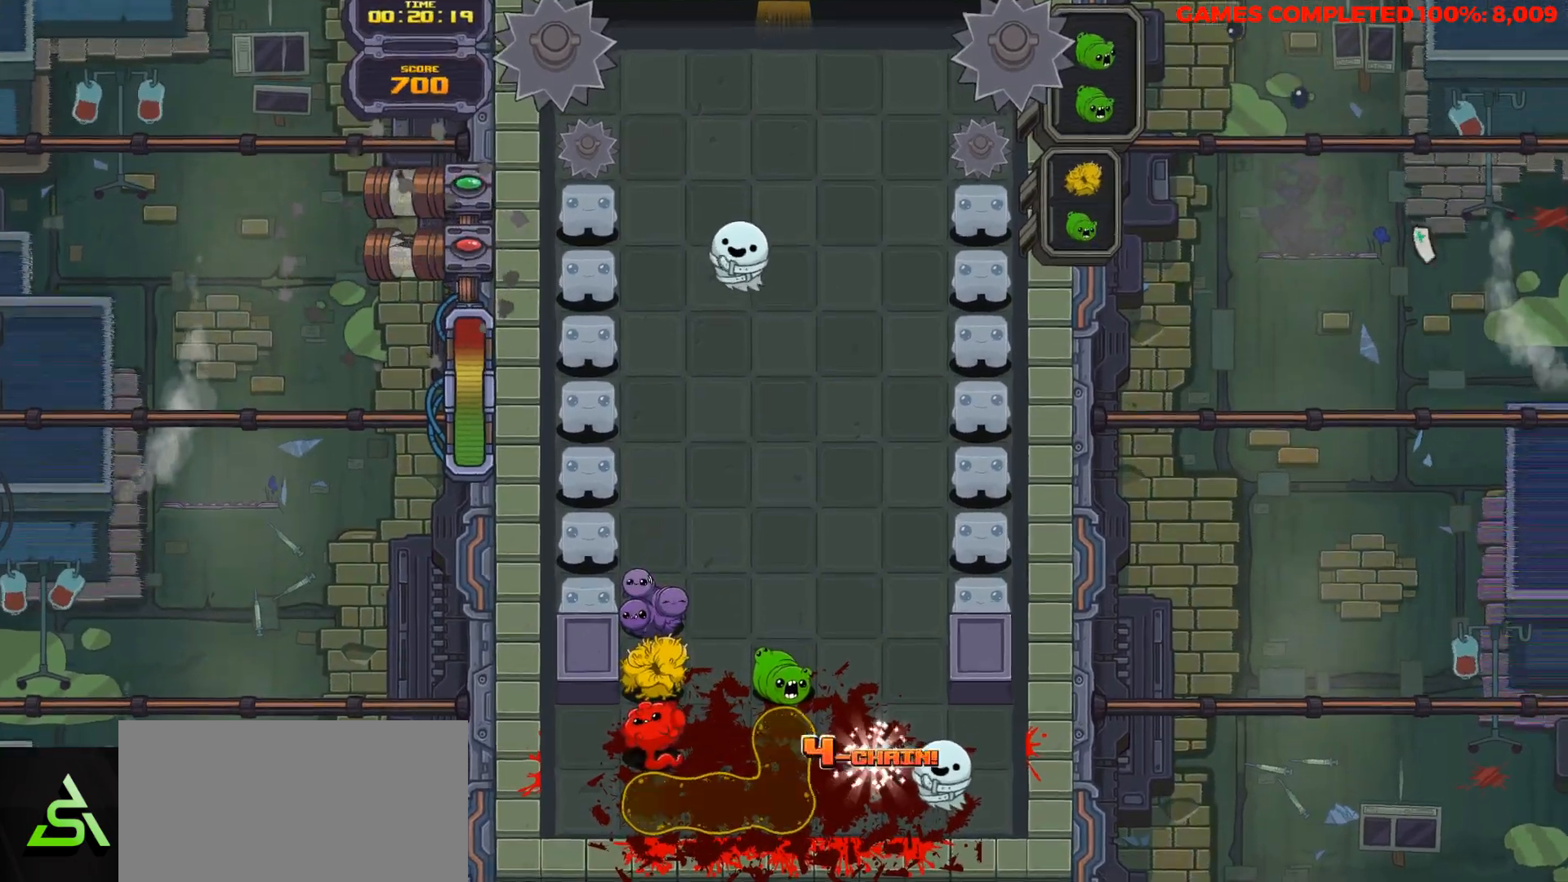
{"keys": ["down"], "events": []}
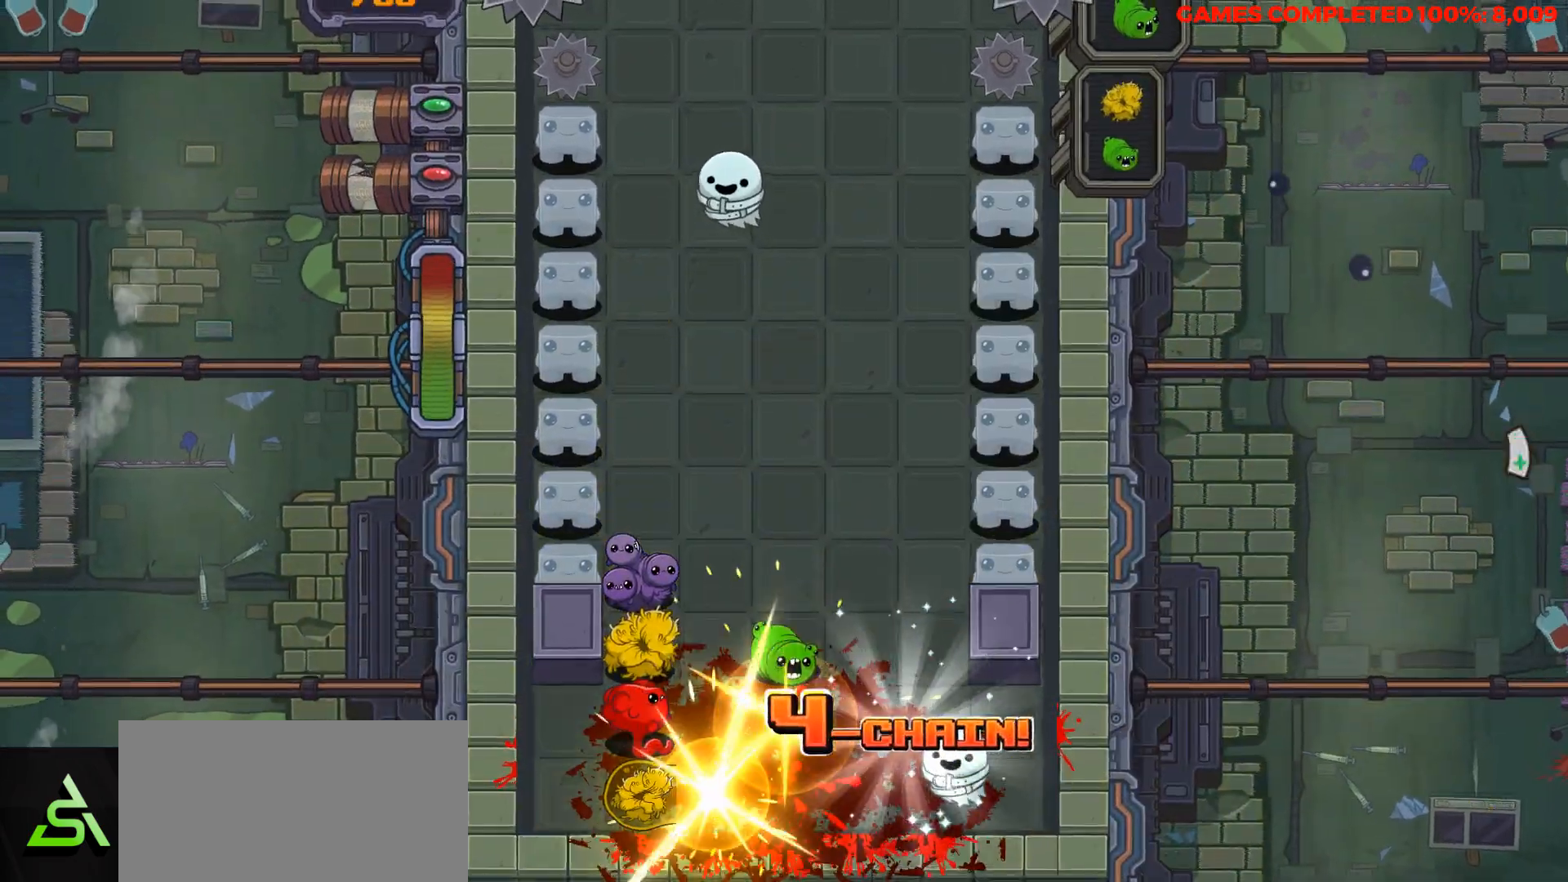
{"keys": ["down"], "events": []}
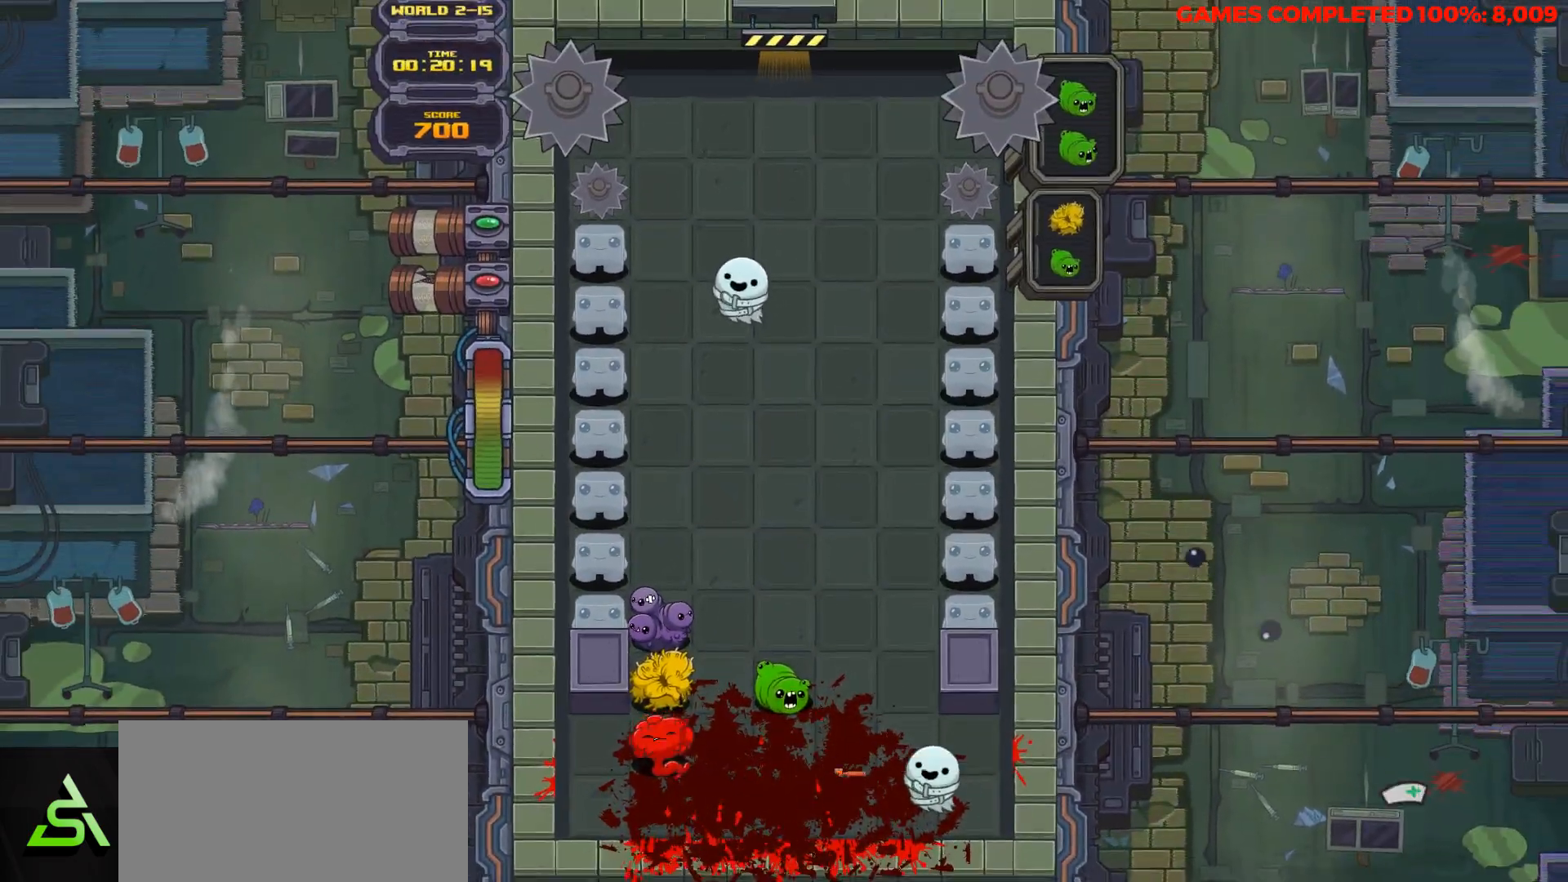
{"keys": ["down"], "events": []}
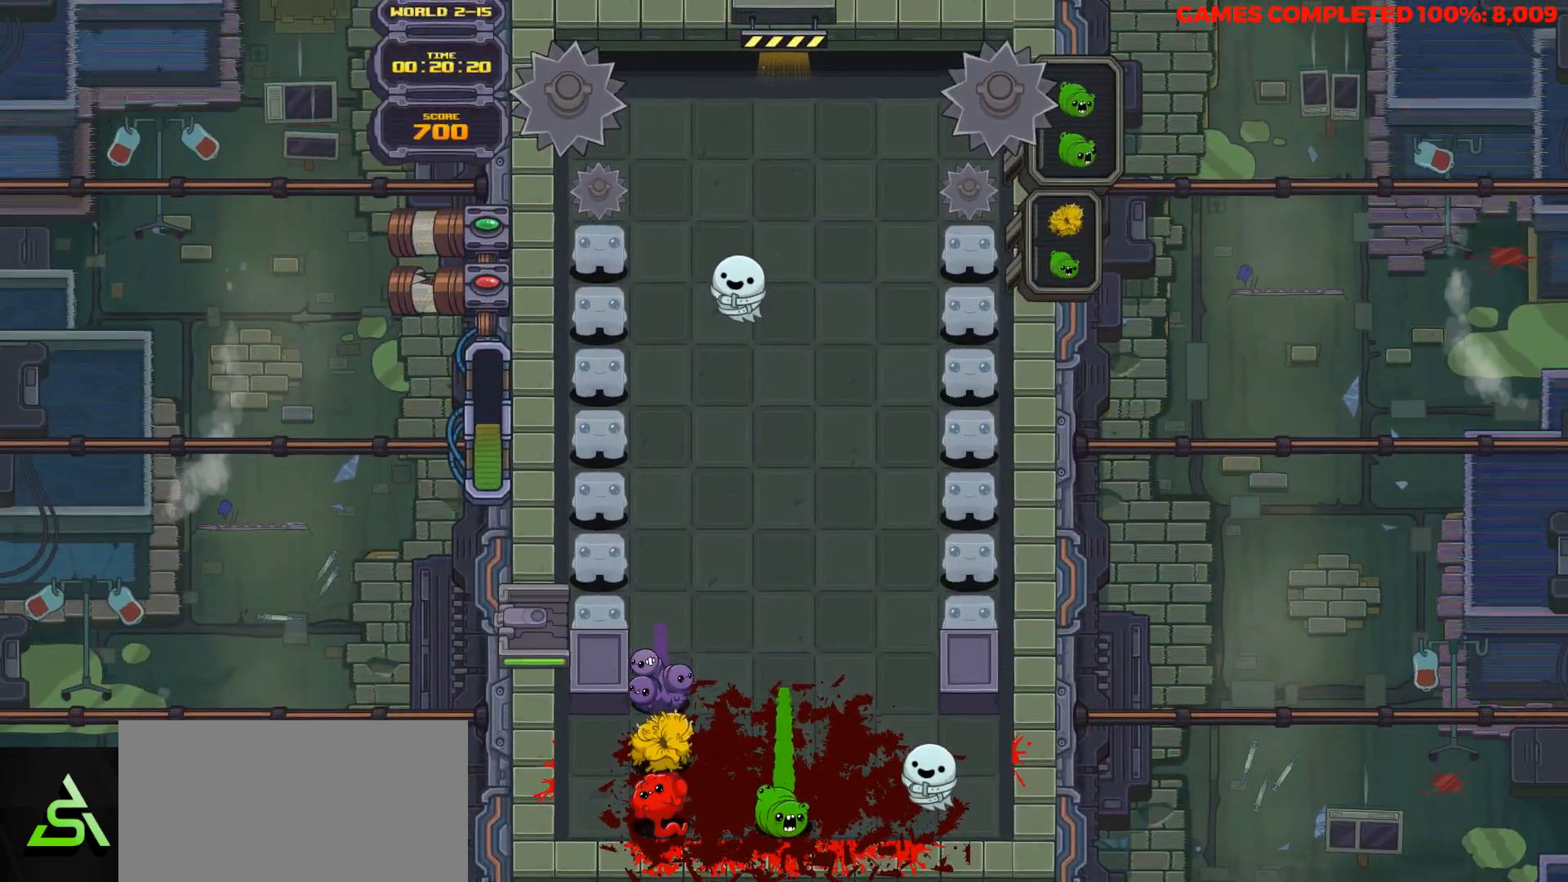
{"keys": ["down", "right"], "events": [[167, "right", "down"], [300, "right", "up"], [450, "right", "down"]]}
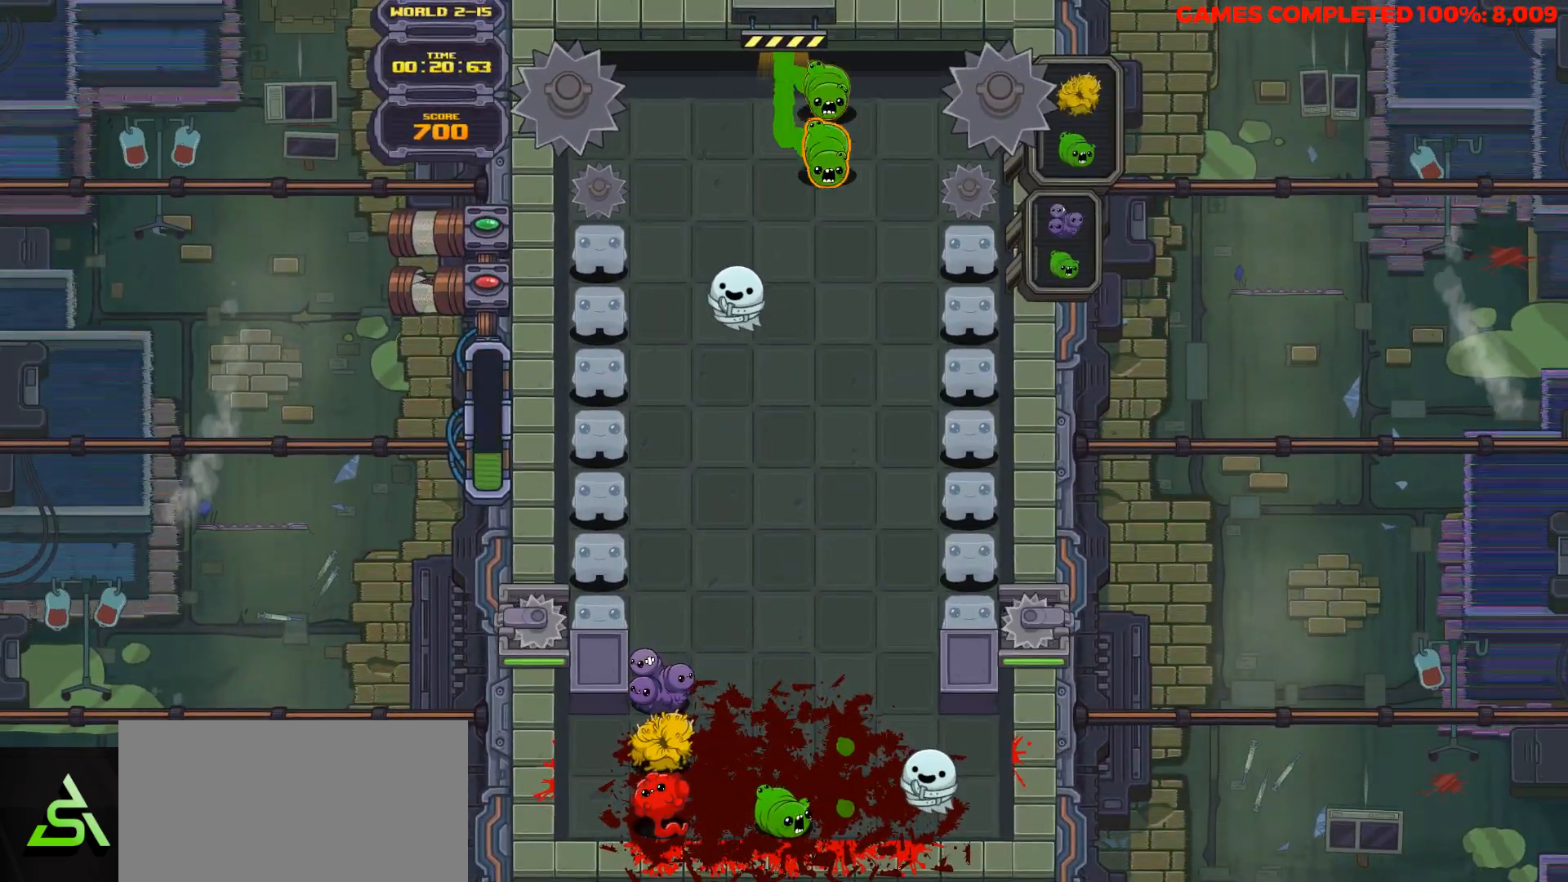
{"keys": ["down"], "events": [[33, "right", "up"]]}